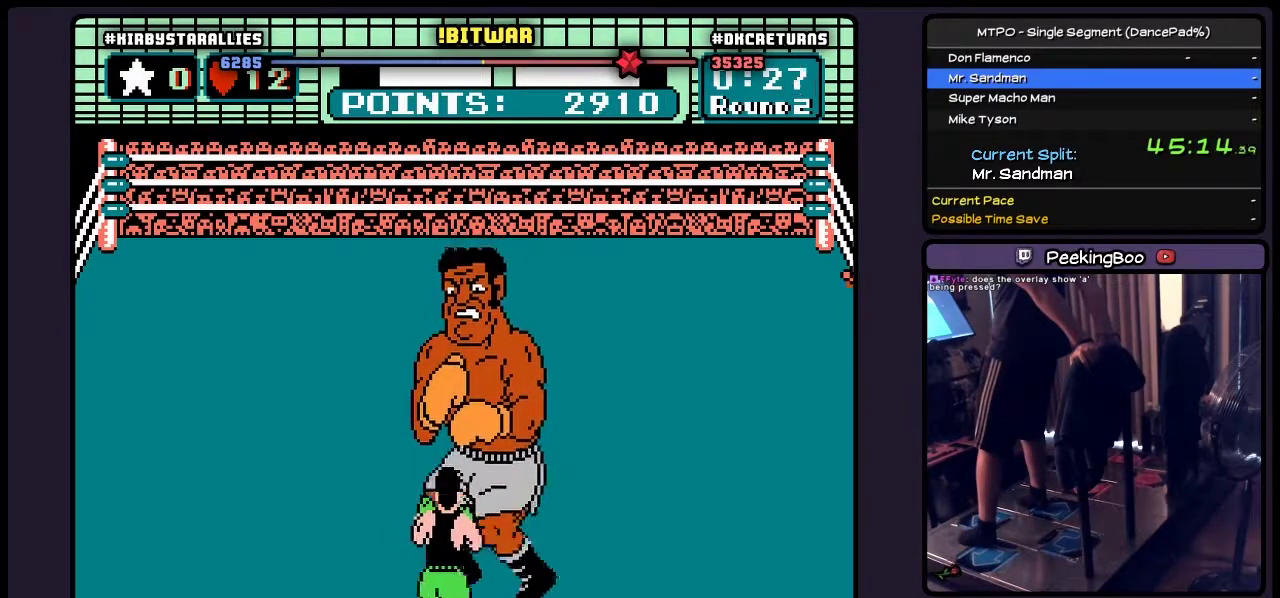
Gameplay with a controller (Nintendo layout); each line is a JSON object with the inputs held at the frame after it. "events" lists button and stick changes between this image and that frame as [ms after this image, input, new state], when the widget could be followed in between. Not read: L3 R3.
{"buttons": ["A"], "events": []}
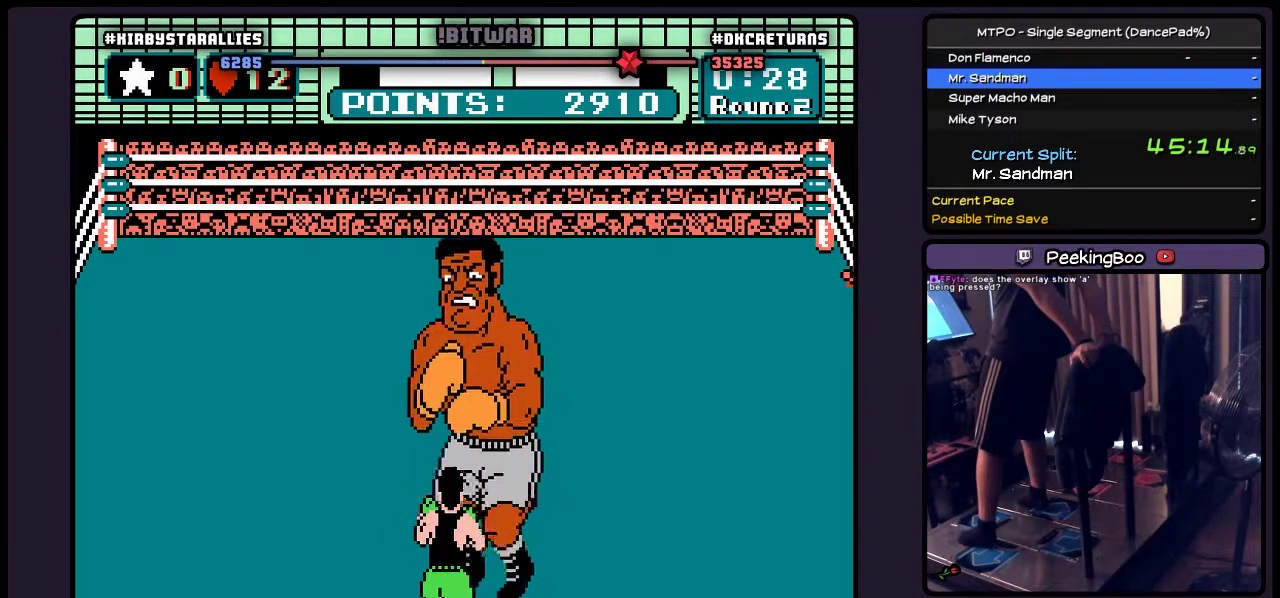
{"buttons": ["A"], "events": []}
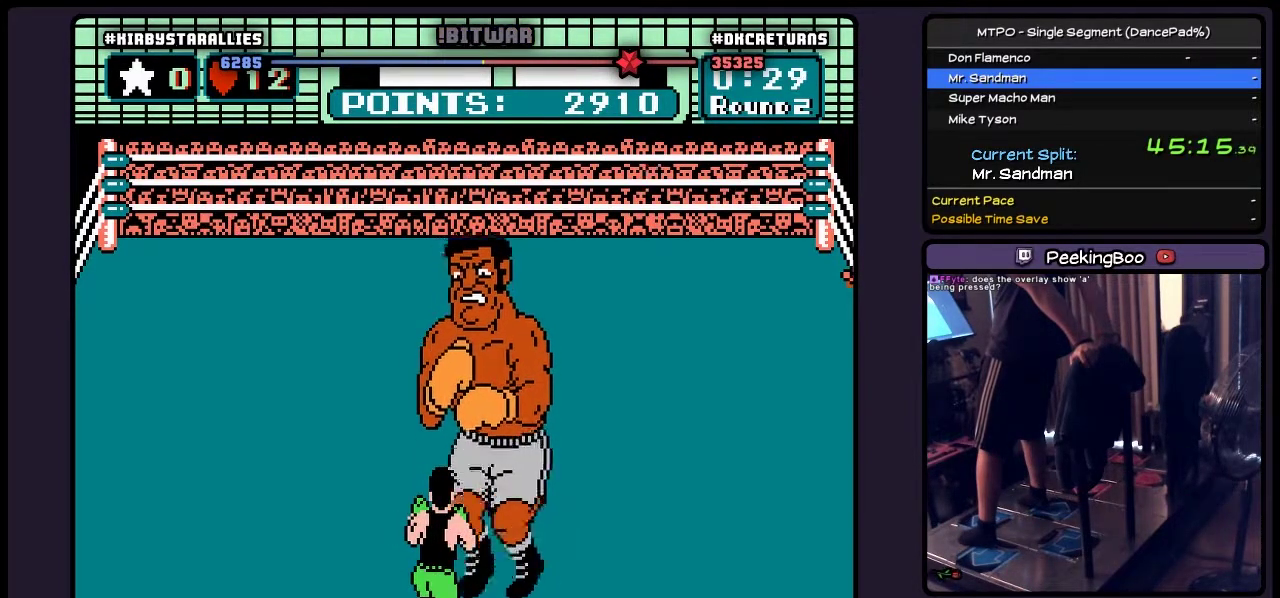
{"buttons": ["A"], "events": []}
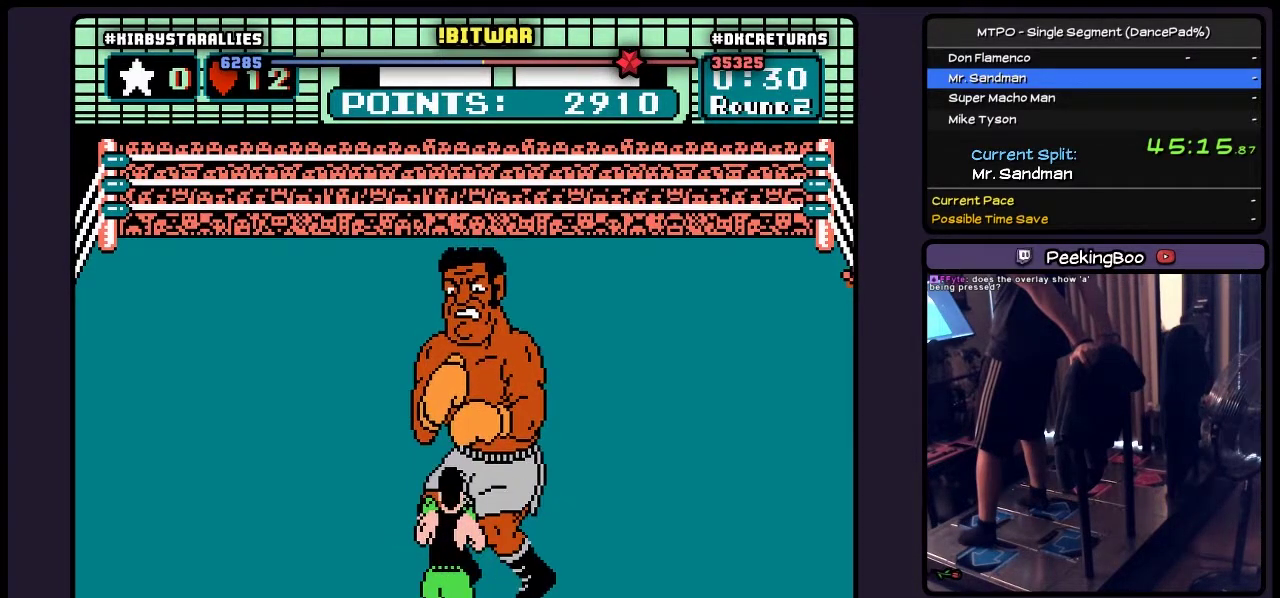
{"buttons": ["A"], "events": []}
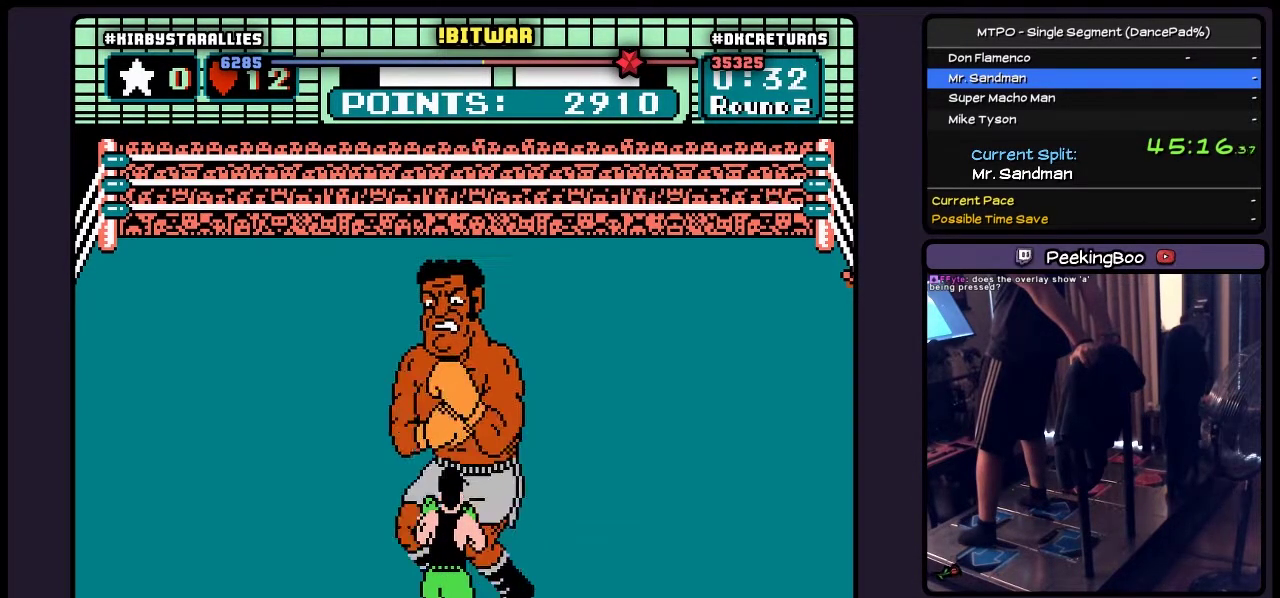
{"buttons": ["A"], "events": [[167, "DPAD_LEFT", "down"], [417, "DPAD_LEFT", "up"]]}
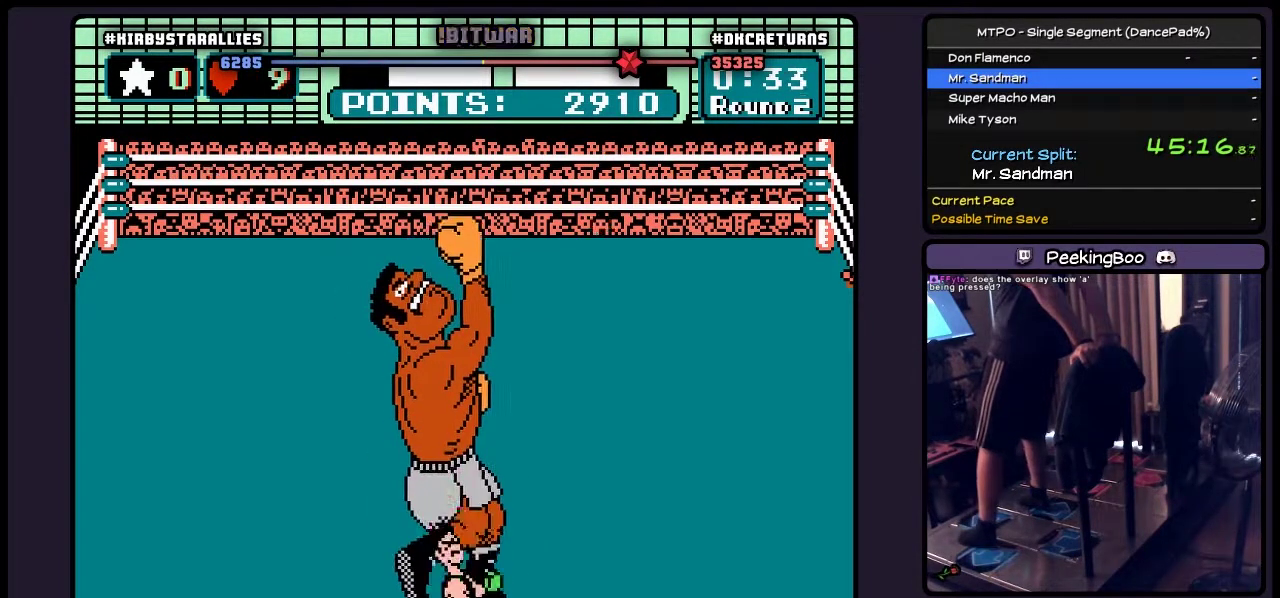
{"buttons": ["A"], "events": []}
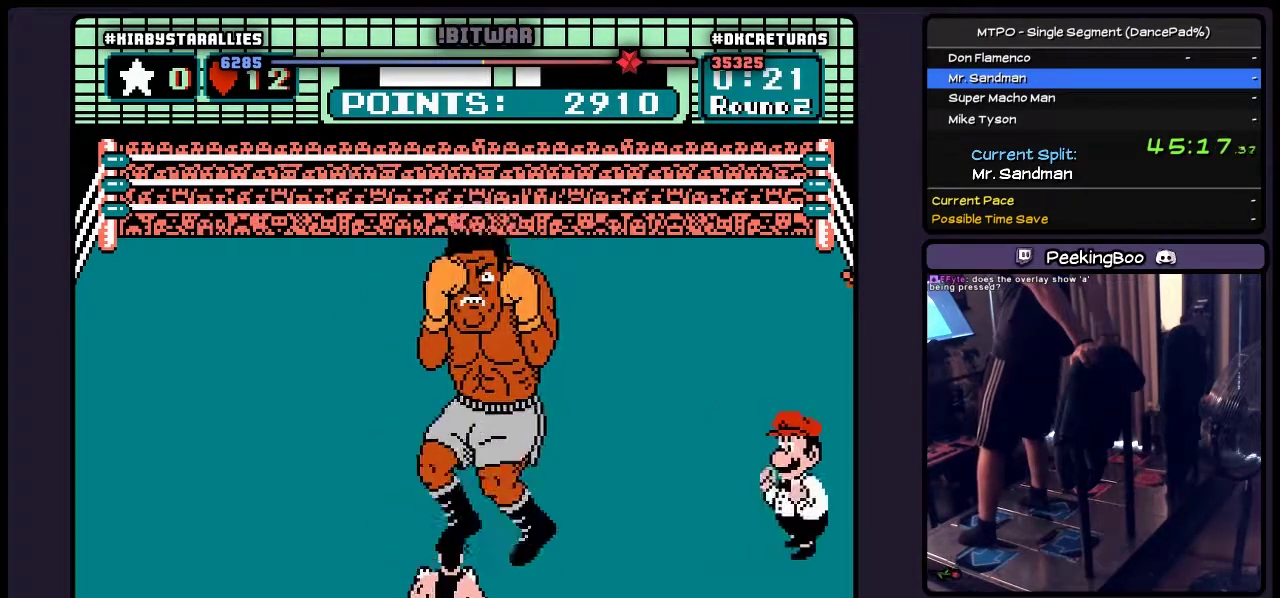
{"buttons": ["A"], "events": []}
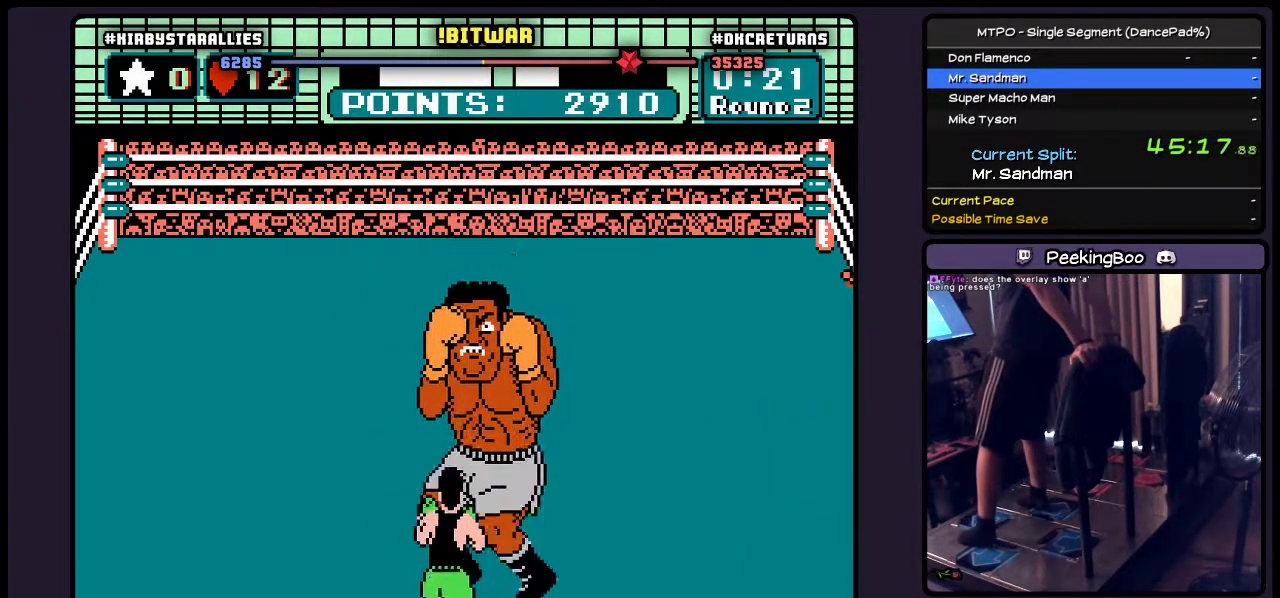
{"buttons": ["A"], "events": []}
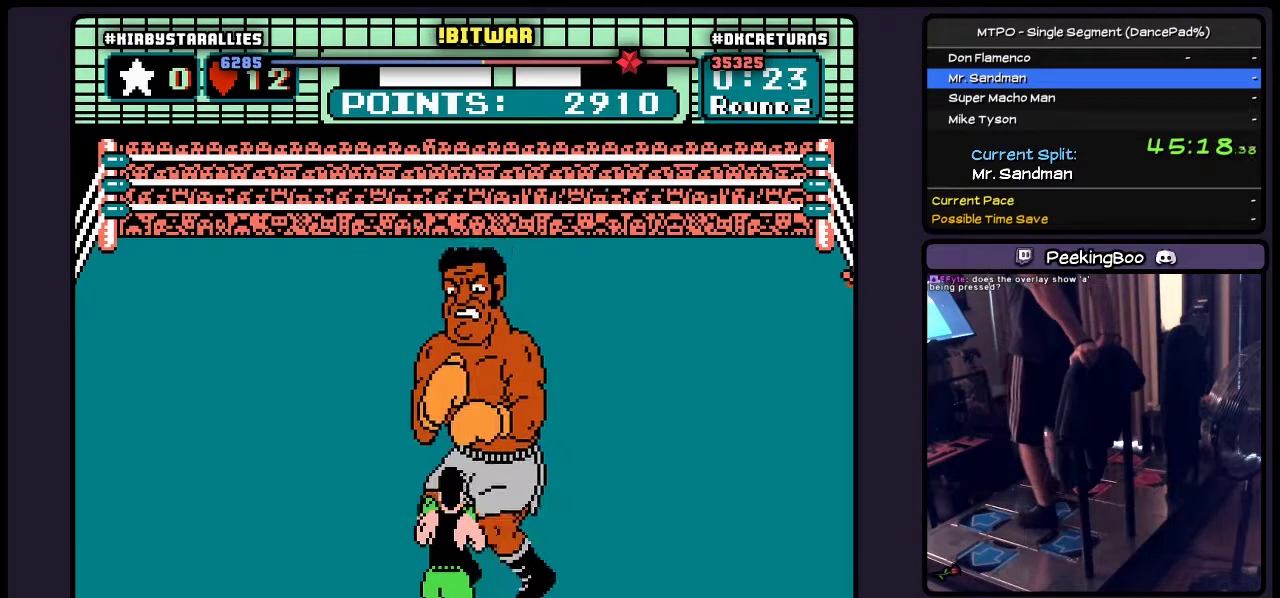
{"buttons": ["A"], "events": []}
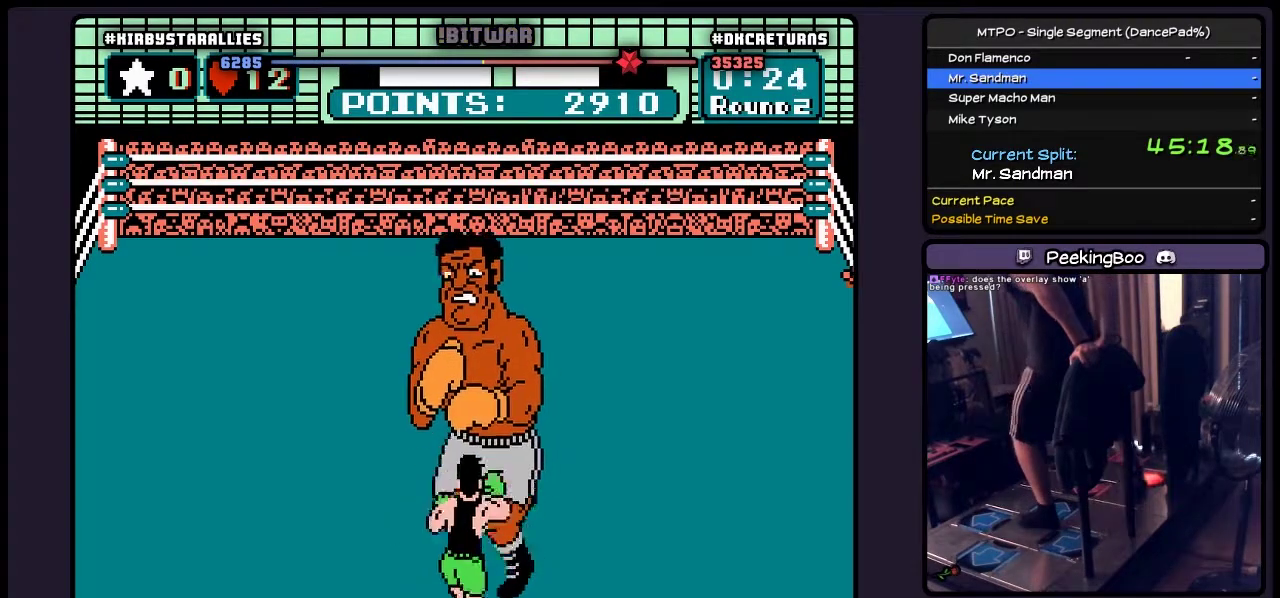
{"buttons": [], "events": [[250, "A", "up"]]}
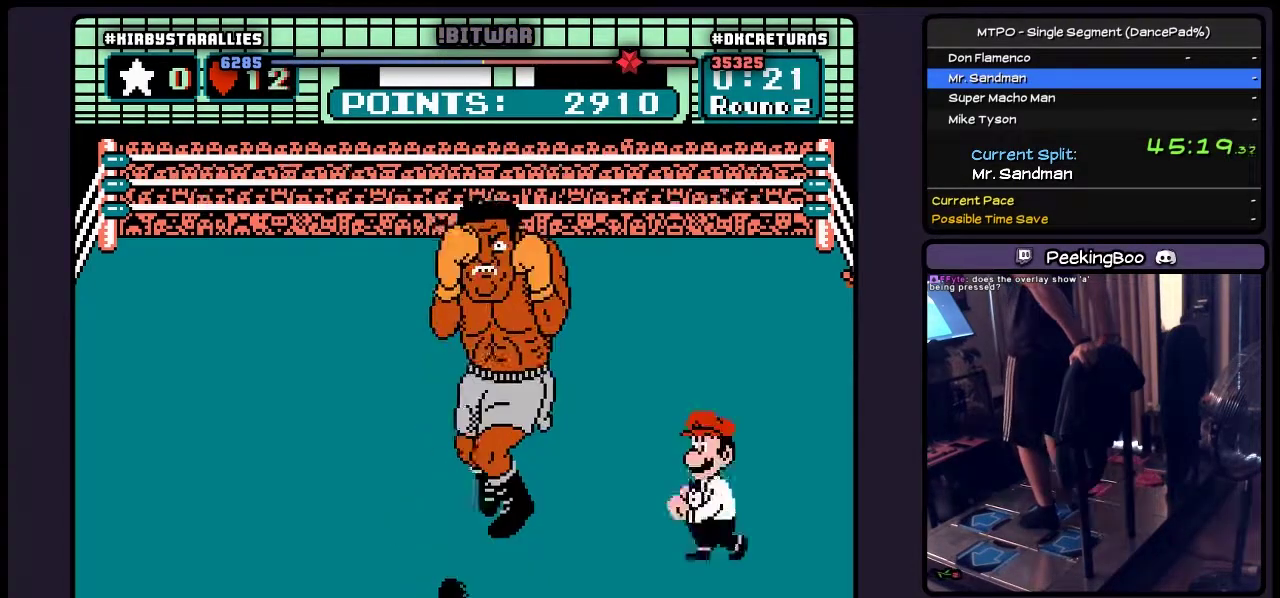
{"buttons": [], "events": []}
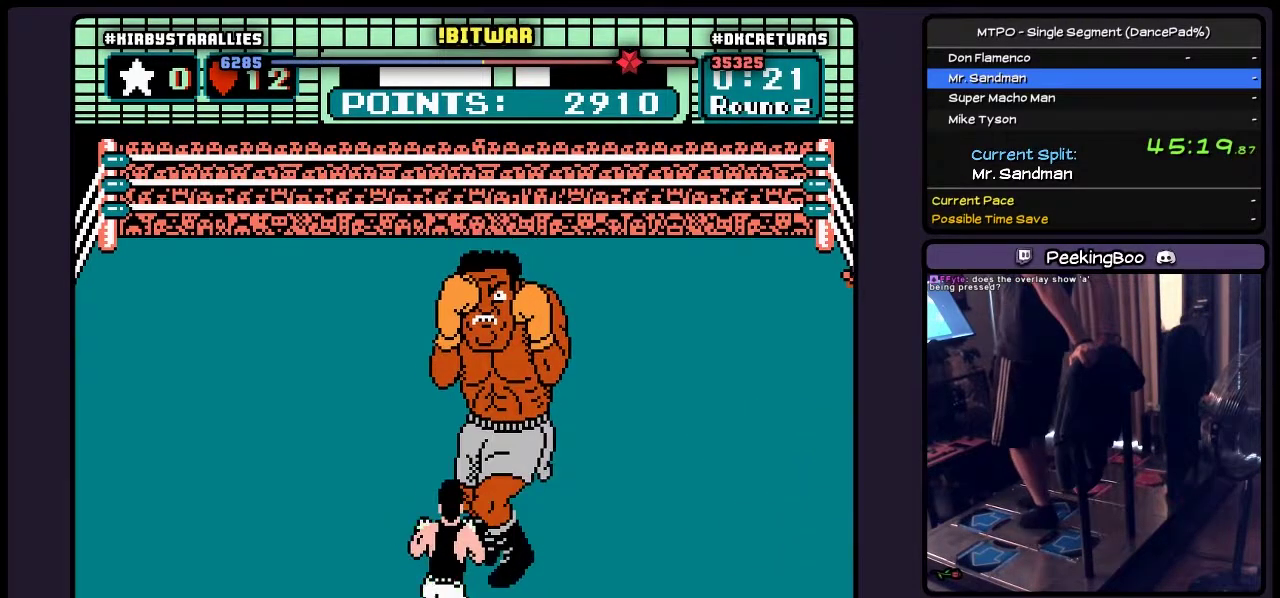
{"buttons": [], "events": []}
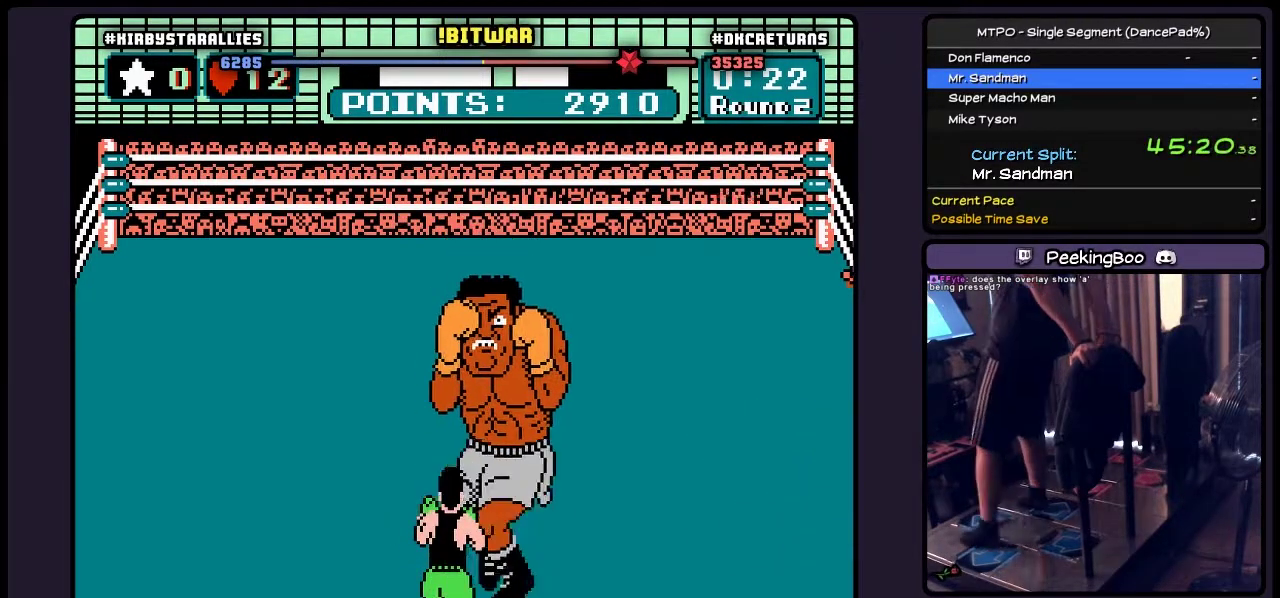
{"buttons": [], "events": []}
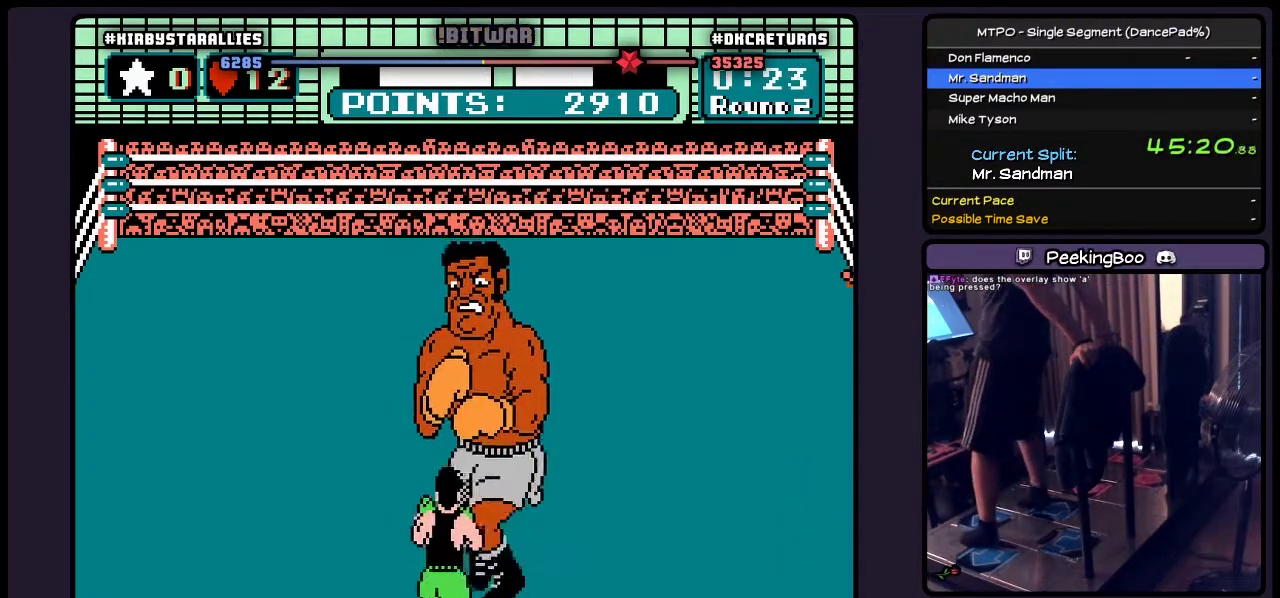
{"buttons": [], "events": []}
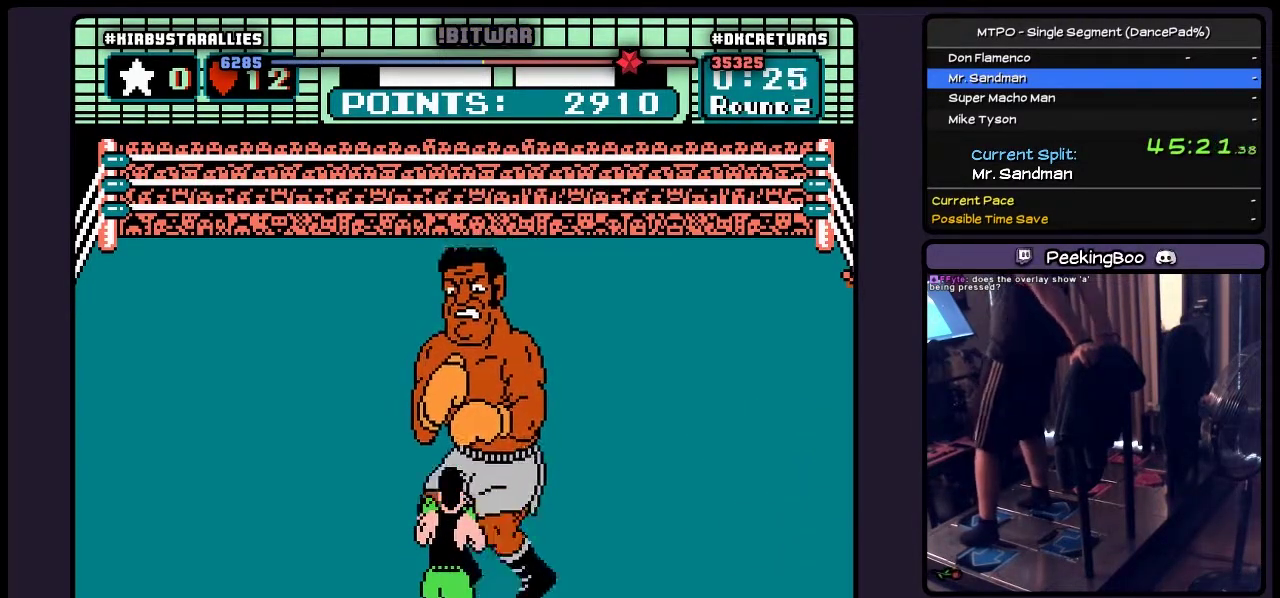
{"buttons": [], "events": []}
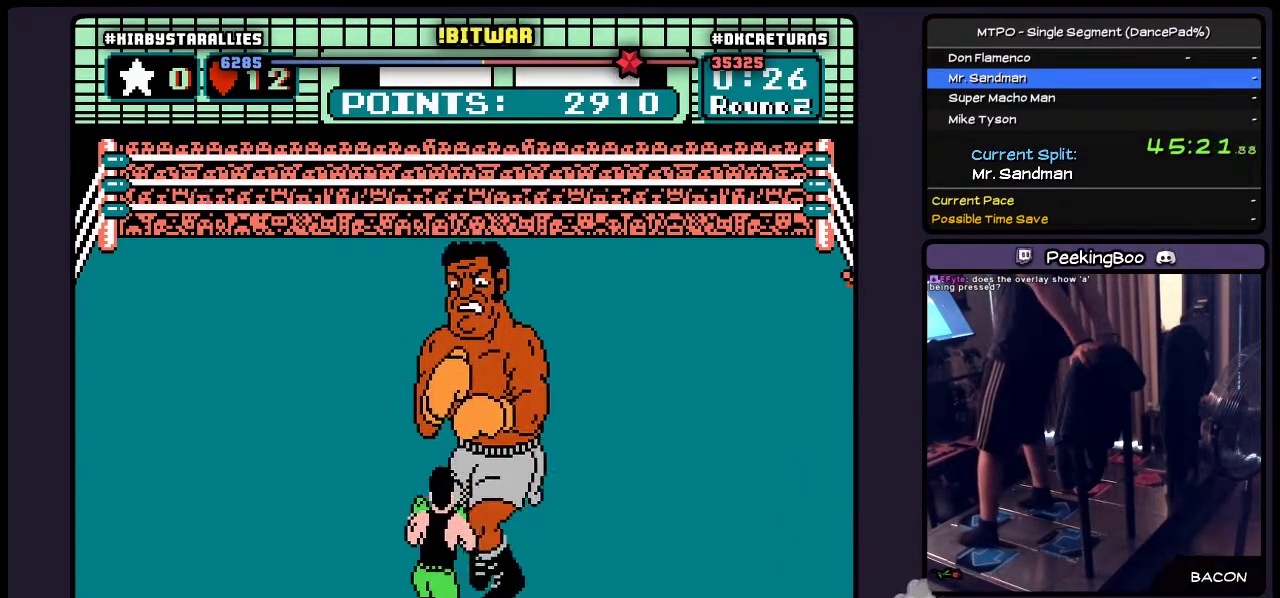
{"buttons": [], "events": [[83, "DPAD_LEFT", "down"], [417, "DPAD_LEFT", "up"]]}
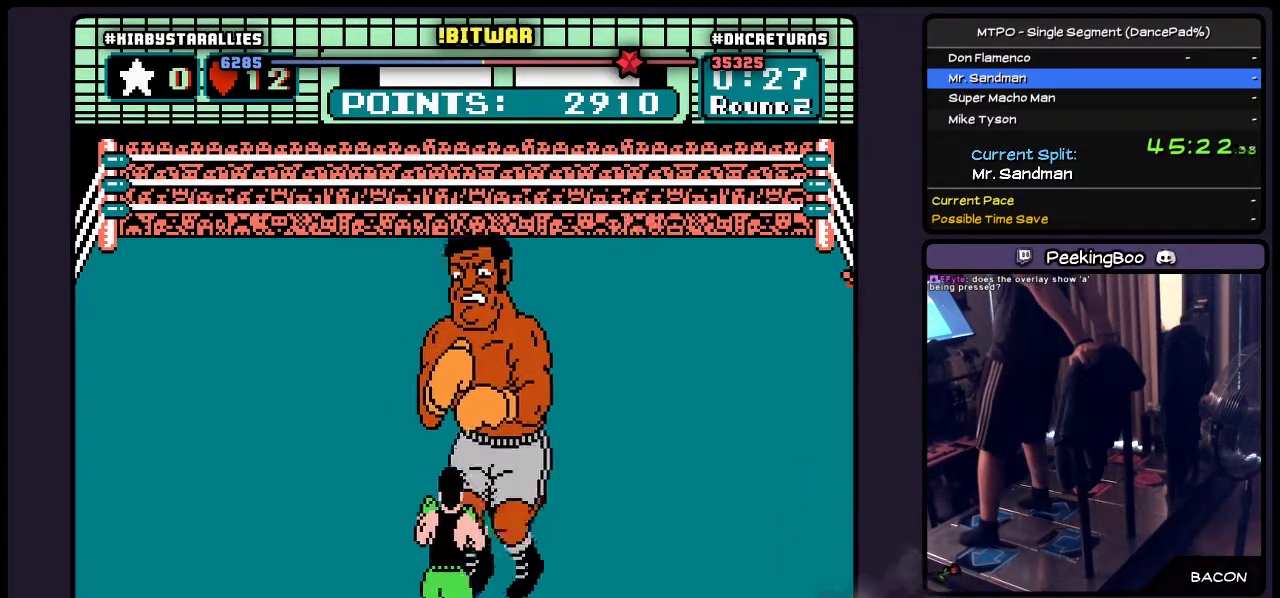
{"buttons": [], "events": []}
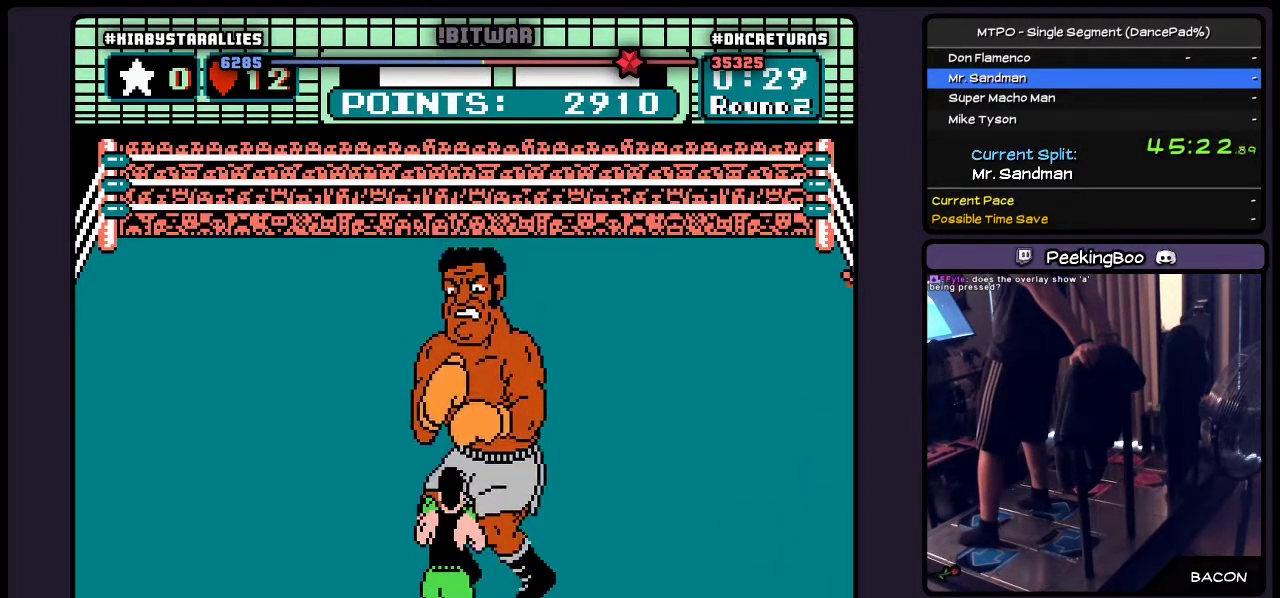
{"buttons": [], "events": []}
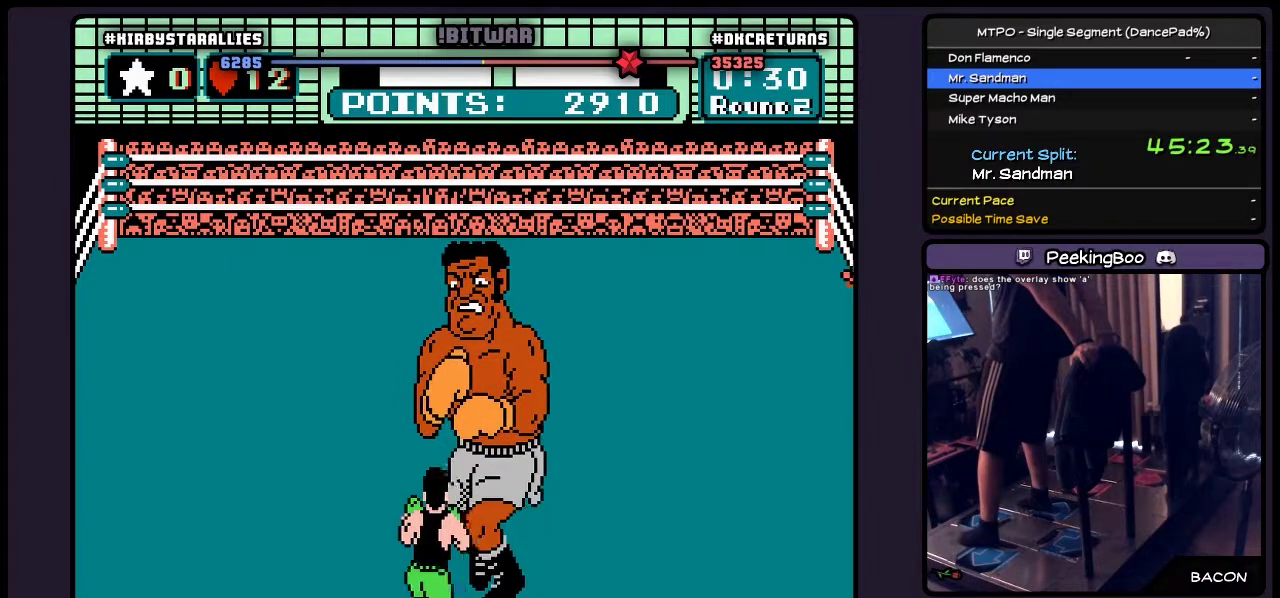
{"buttons": [], "events": []}
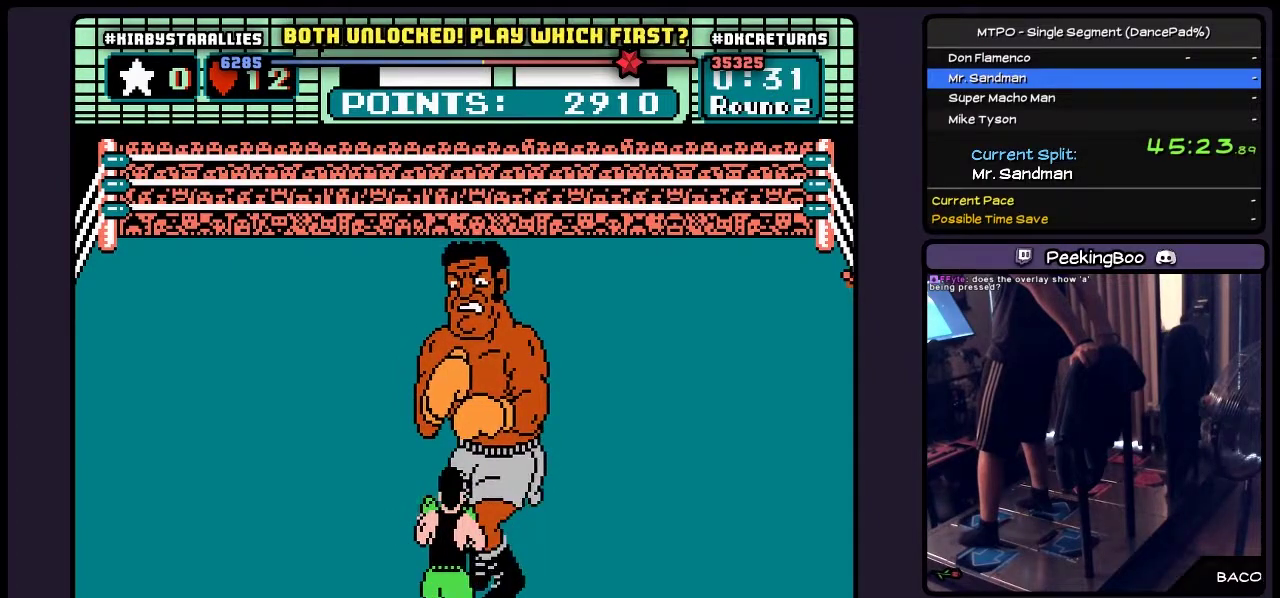
{"buttons": ["DPAD_LEFT"], "events": [[300, "DPAD_LEFT", "down"]]}
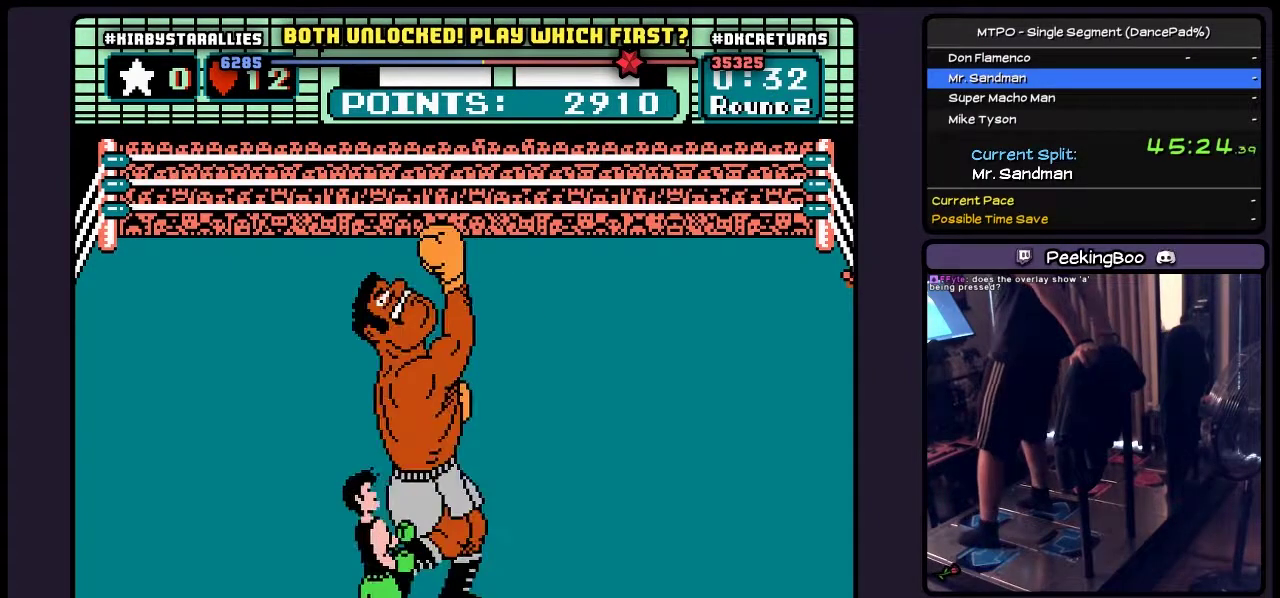
{"buttons": ["DPAD_RIGHT"], "events": [[50, "DPAD_LEFT", "up"], [250, "DPAD_RIGHT", "down"]]}
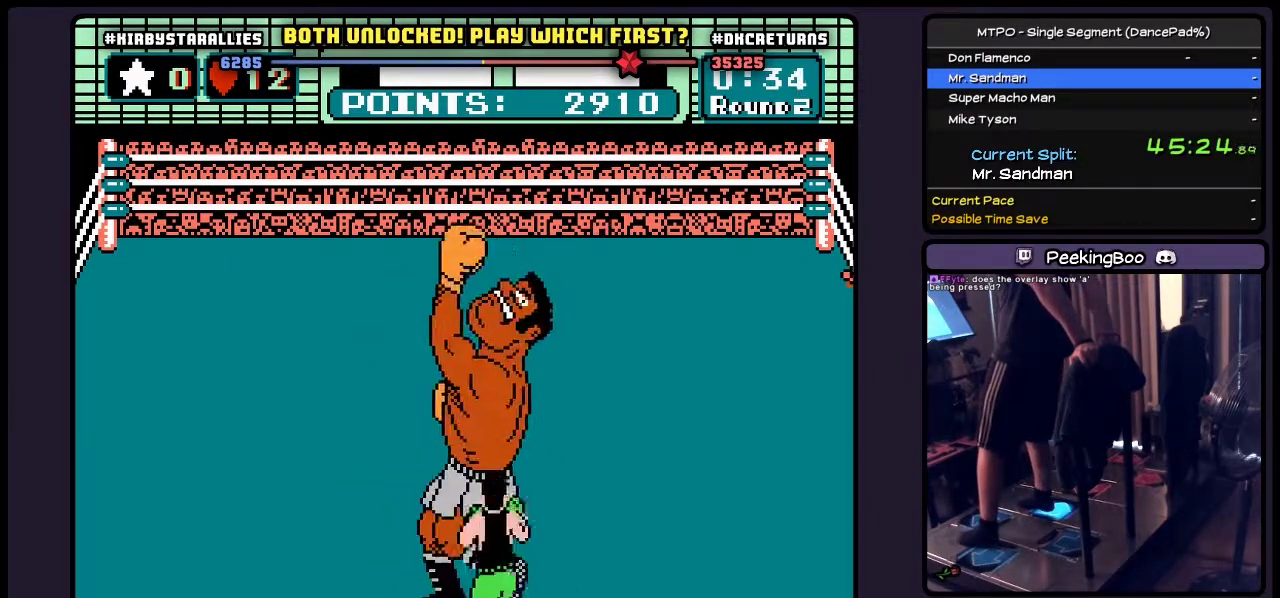
{"buttons": ["DPAD_LEFT"], "events": [[250, "DPAD_RIGHT", "up"], [417, "DPAD_LEFT", "down"]]}
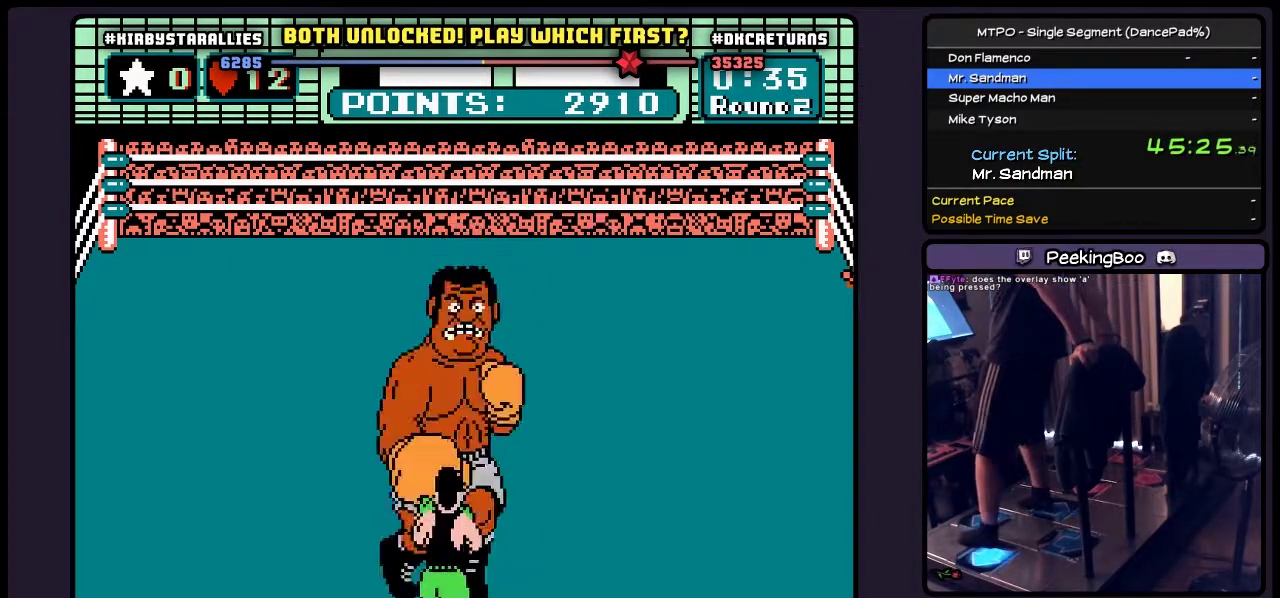
{"buttons": [], "events": [[300, "DPAD_LEFT", "up"]]}
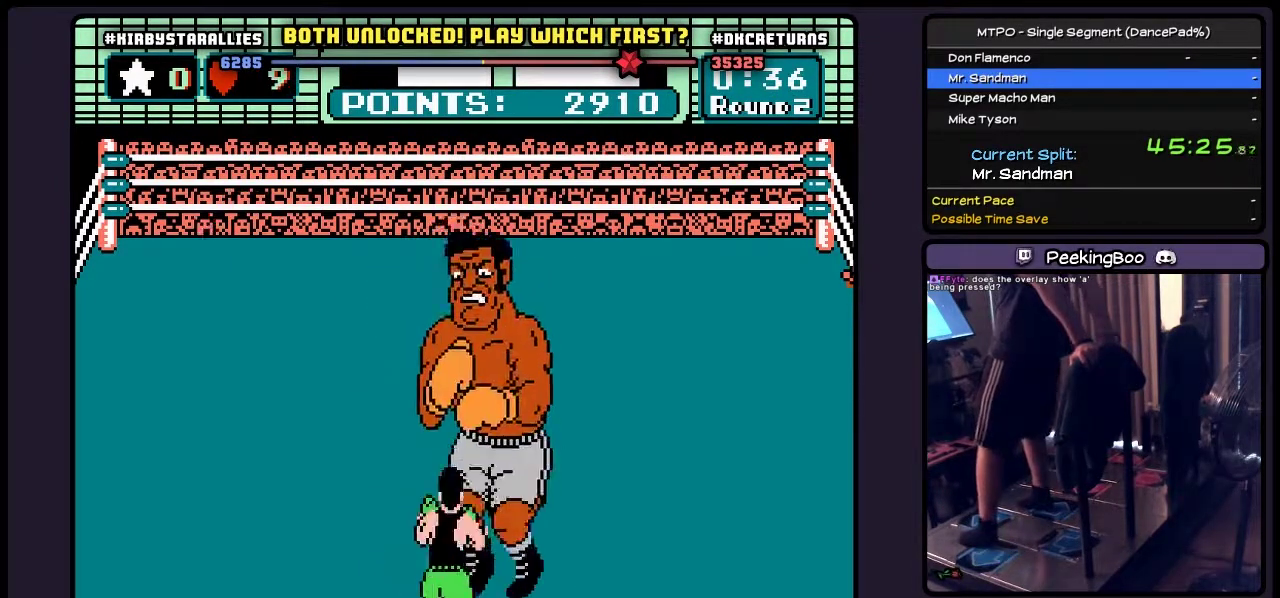
{"buttons": [], "events": []}
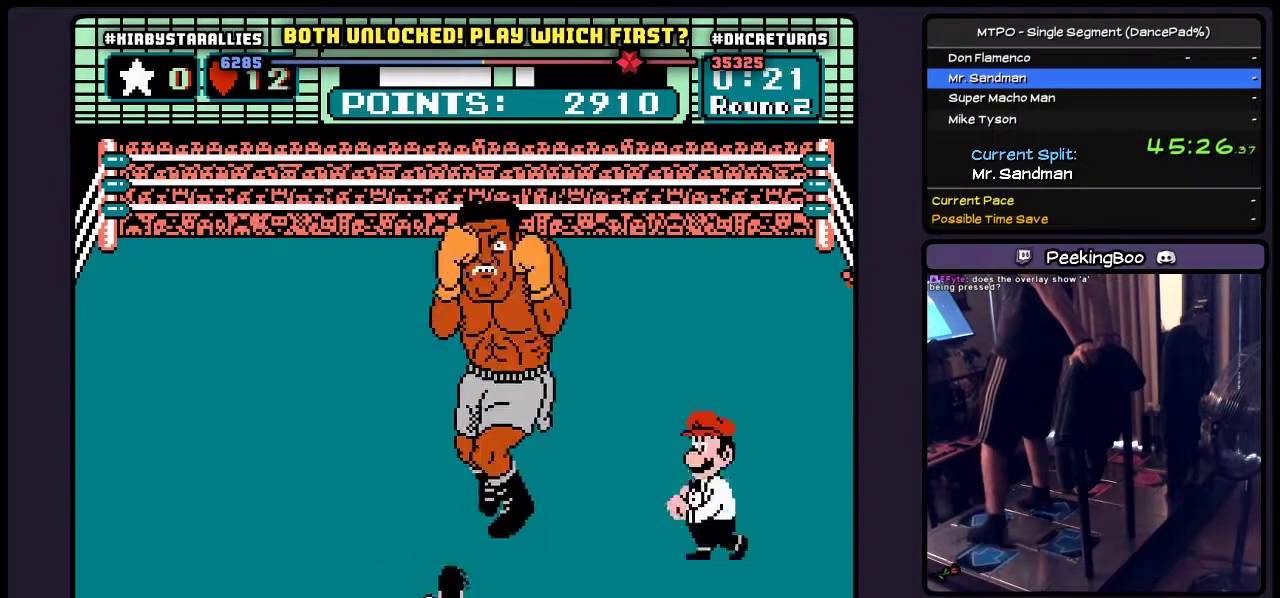
{"buttons": [], "events": []}
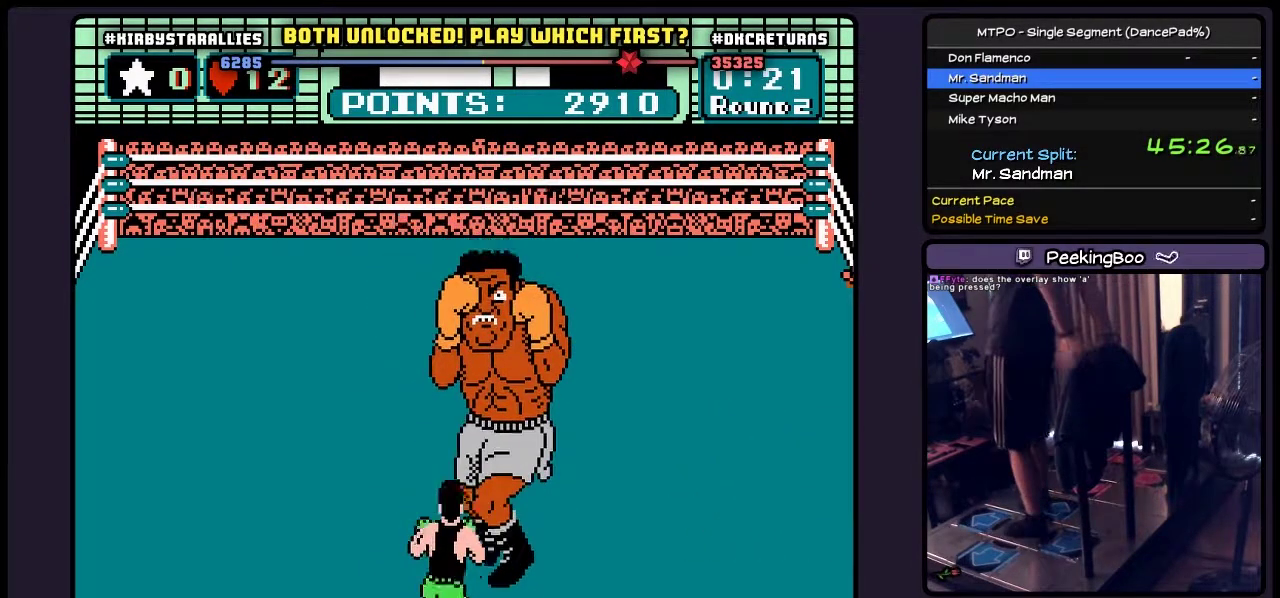
{"buttons": [], "events": []}
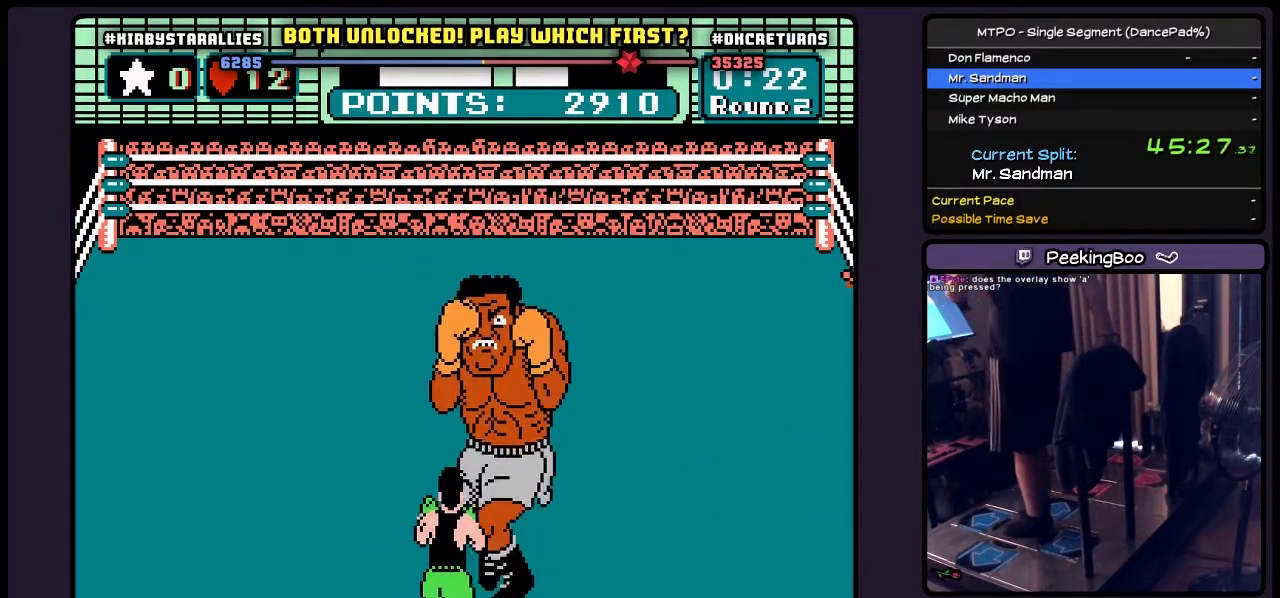
{"buttons": [], "events": []}